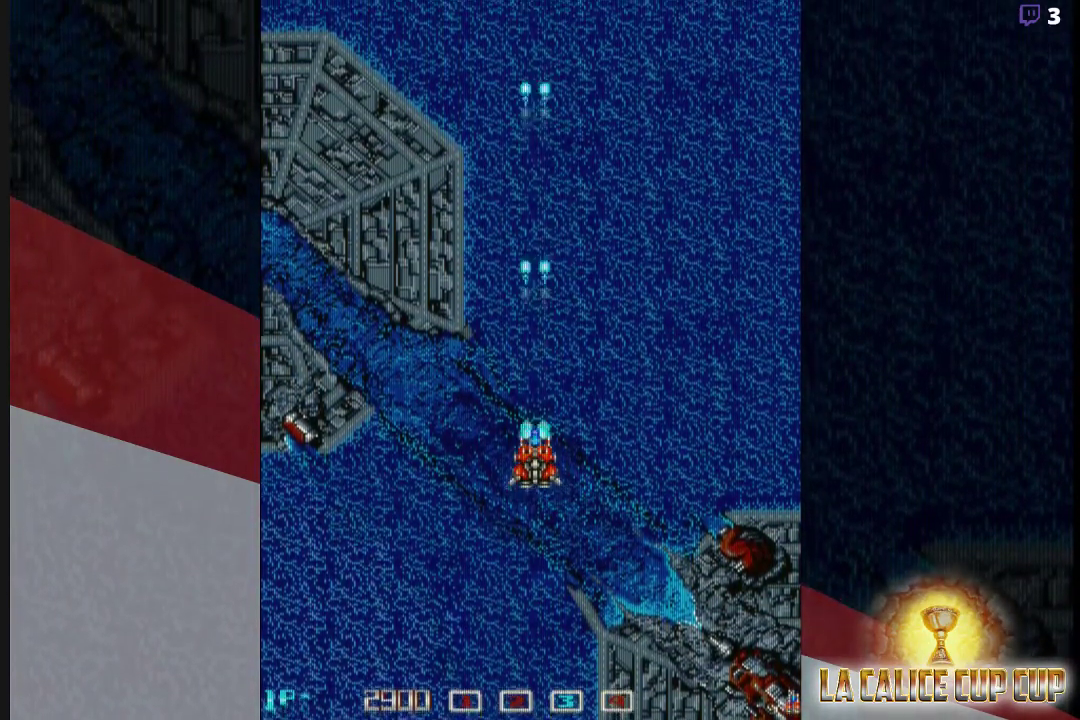
Gameplay with a controller (arcade stick); each line is a JSON object with the inputs held at the frame after it. "events" lists button and stick changes between this image and that frame as [ms after this image, input, new state], when the widget could be followed in between. Not read: L3 R3.
{"buttons": ["CROSS"], "left_stick": "center", "events": []}
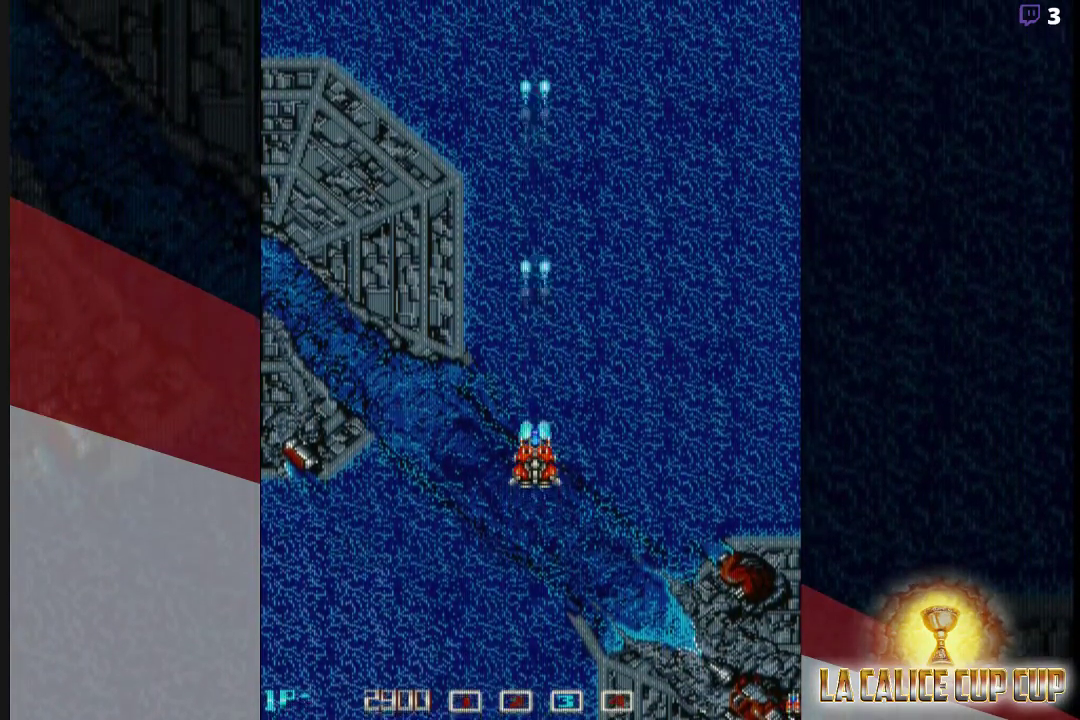
{"buttons": ["CROSS"], "left_stick": "center", "events": []}
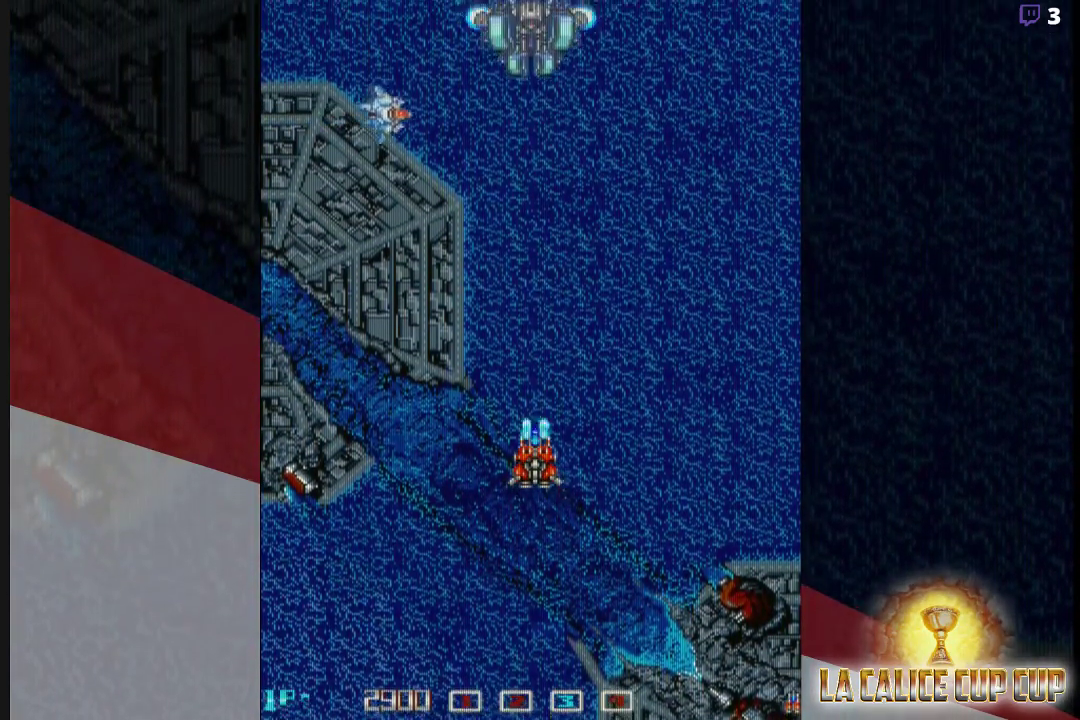
{"buttons": ["CROSS"], "left_stick": "center", "events": []}
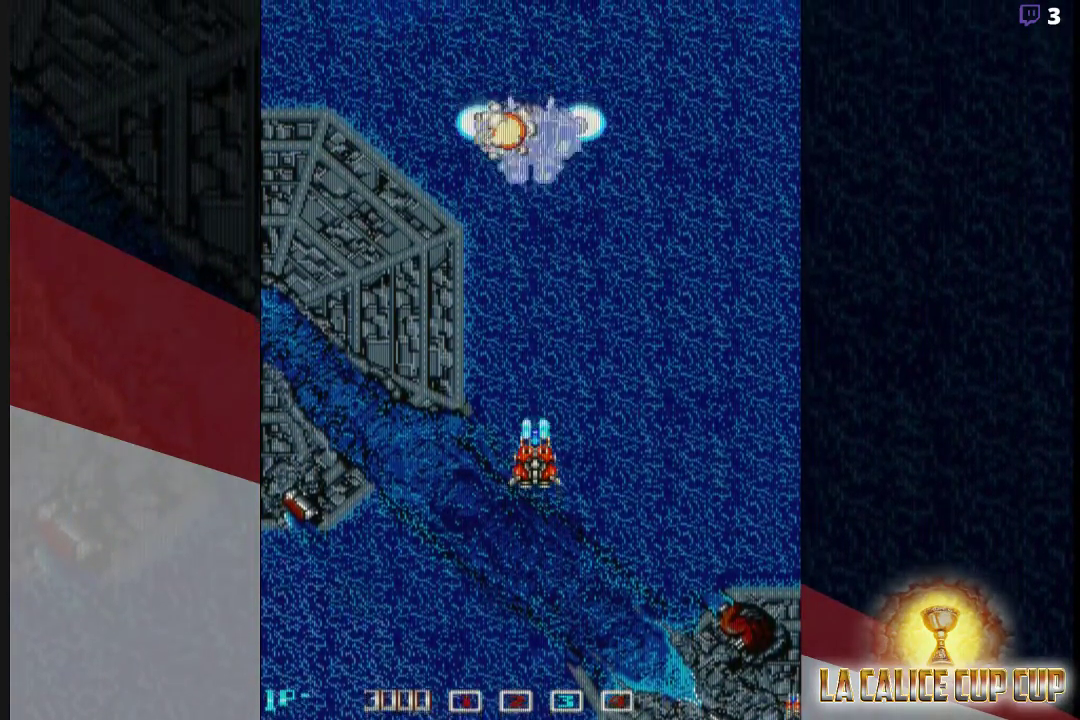
{"buttons": ["CROSS"], "left_stick": "center", "events": [[67, "left_stick", "down"], [200, "left_stick", "center"], [417, "left_stick", "down"], [500, "left_stick", "center"]]}
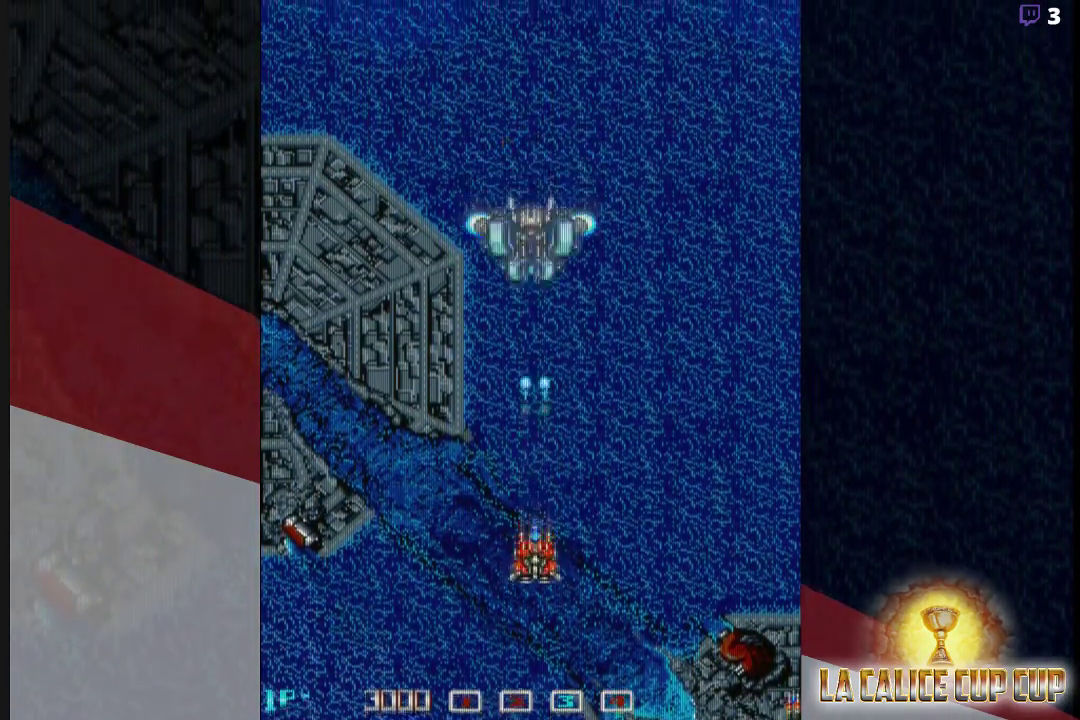
{"buttons": ["CROSS"], "left_stick": "center", "events": []}
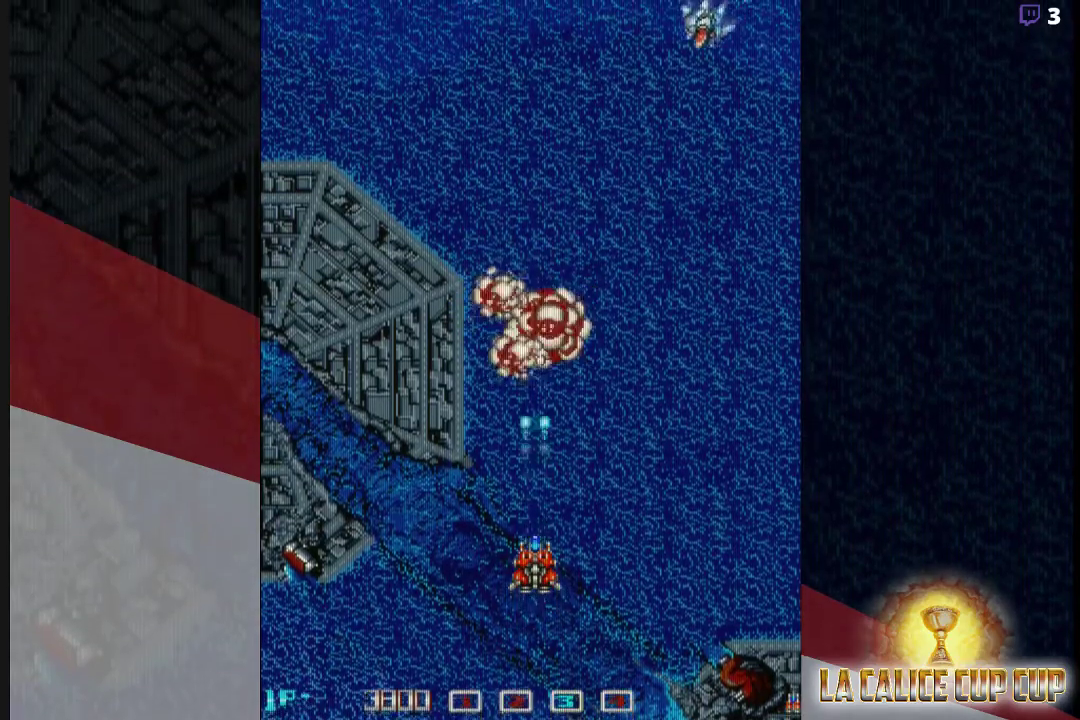
{"buttons": ["CROSS"], "left_stick": "center", "events": []}
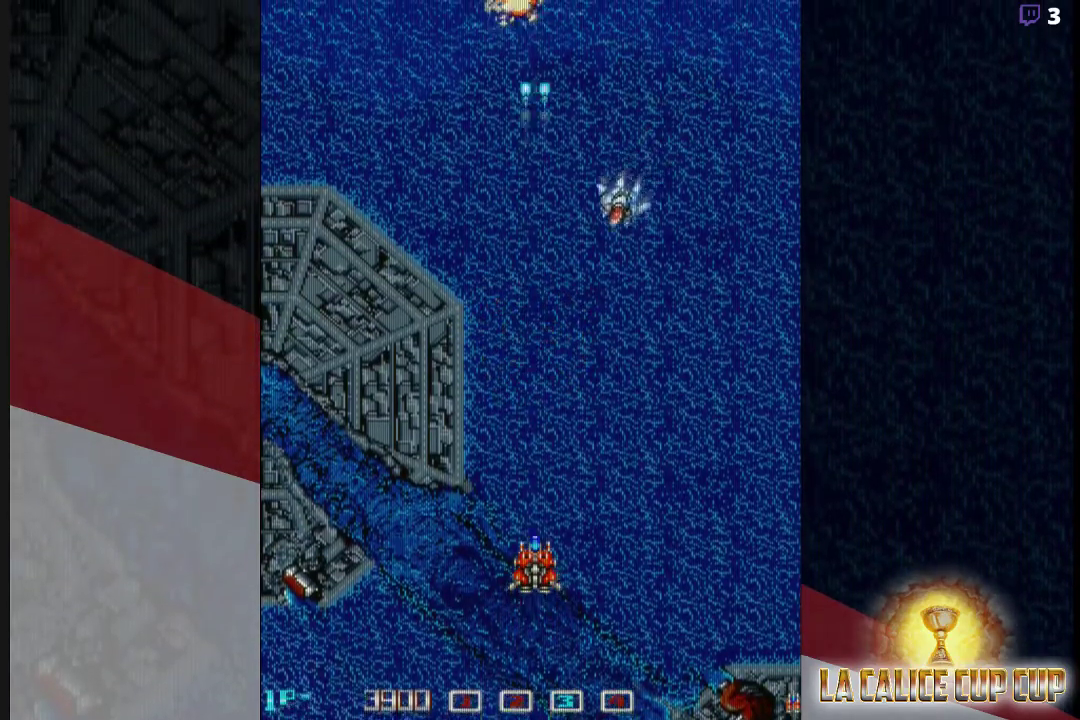
{"buttons": ["CROSS"], "left_stick": "center", "events": []}
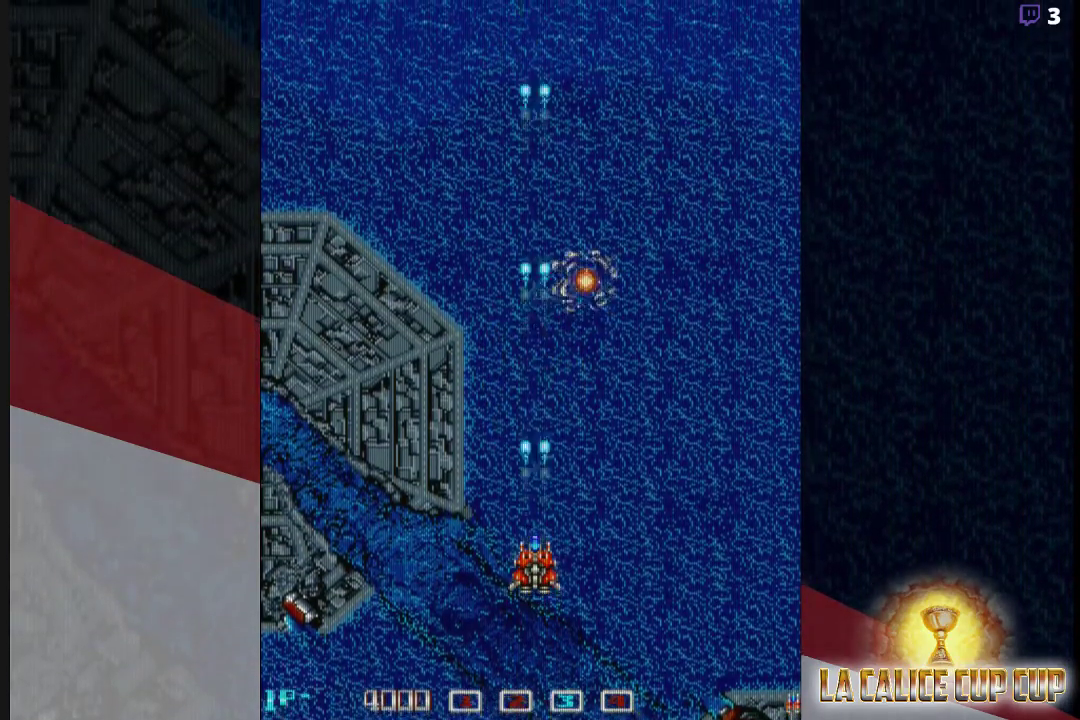
{"buttons": ["CROSS"], "left_stick": "up", "events": [[467, "left_stick", "up"]]}
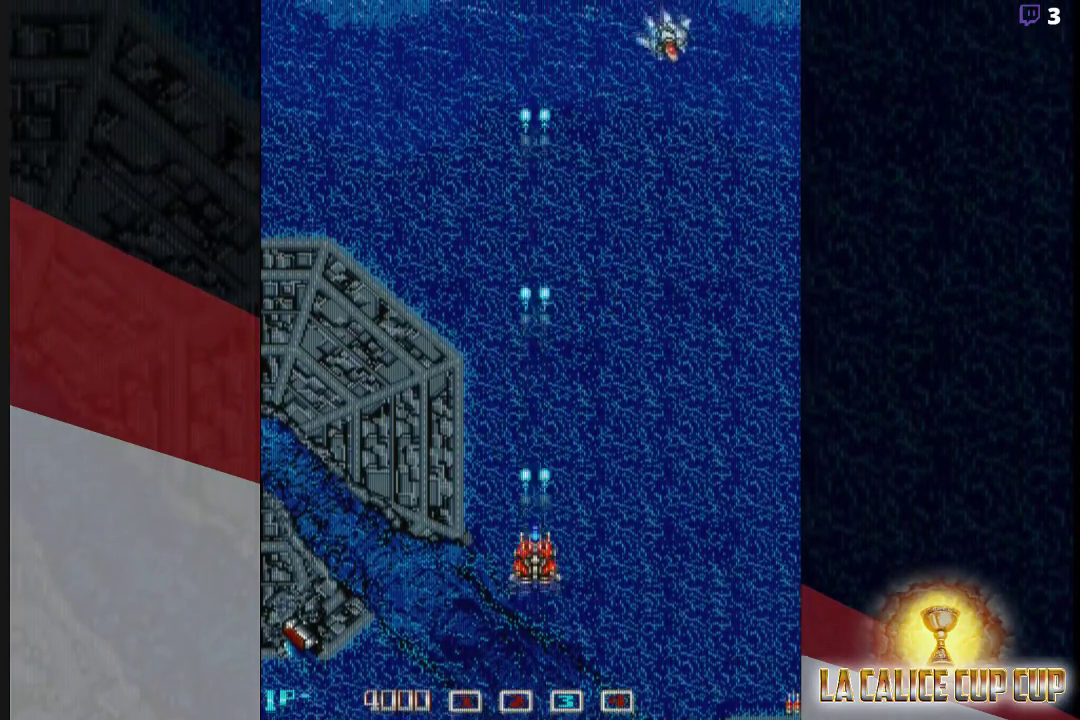
{"buttons": ["CROSS"], "left_stick": "right", "events": [[117, "left_stick", "center"], [300, "left_stick", "right"]]}
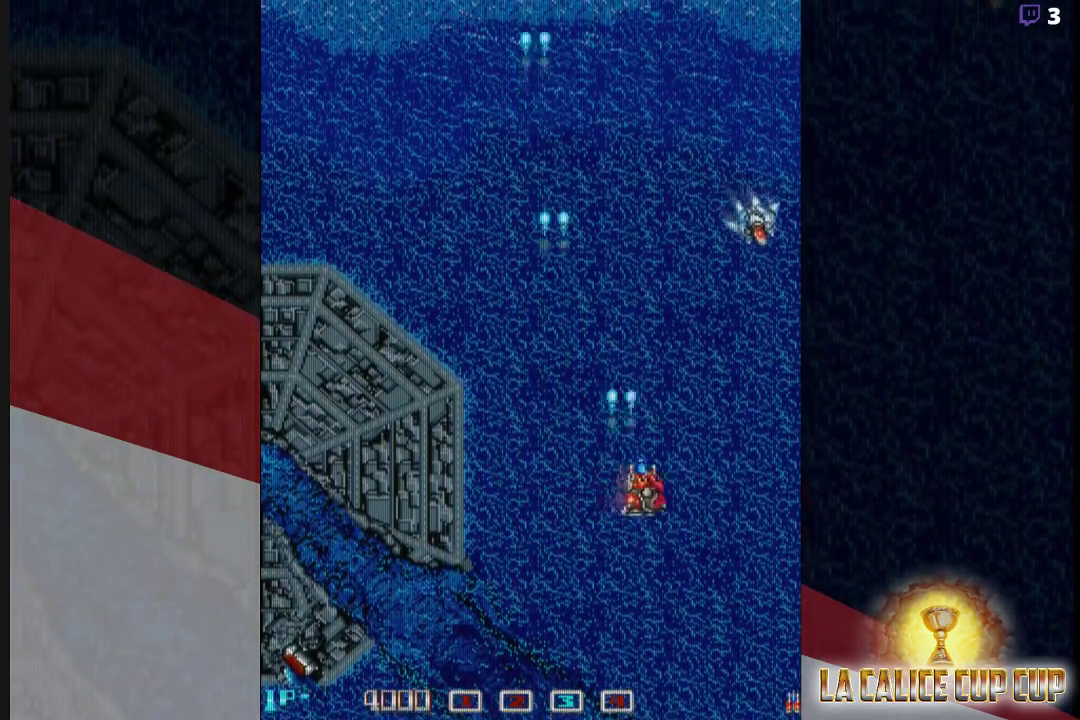
{"buttons": ["CROSS"], "left_stick": "left", "events": [[300, "left_stick", "down"], [383, "left_stick", "left"]]}
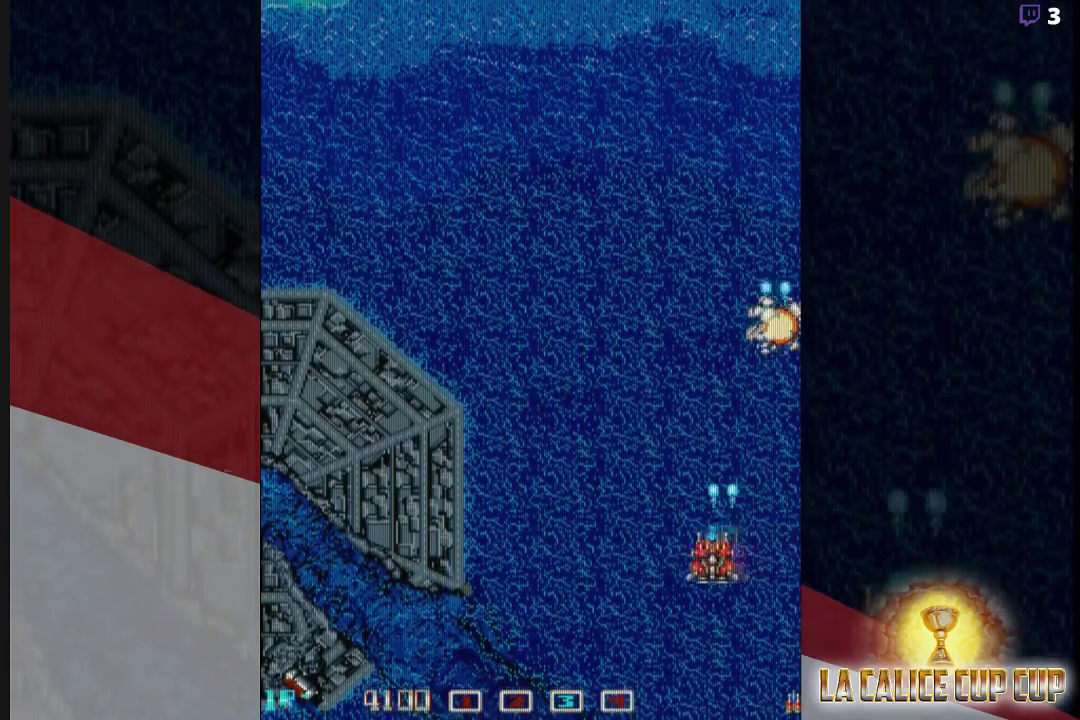
{"buttons": ["CROSS"], "left_stick": "center", "events": [[133, "left_stick", "up-left"], [433, "left_stick", "center"]]}
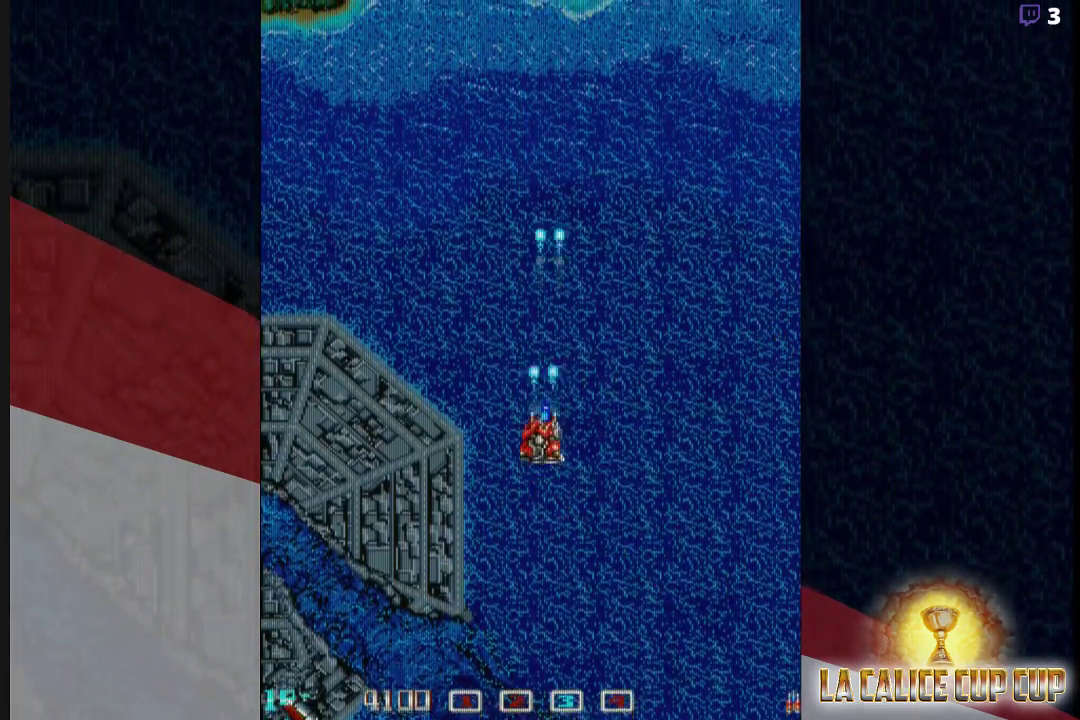
{"buttons": ["CROSS"], "left_stick": "center", "events": []}
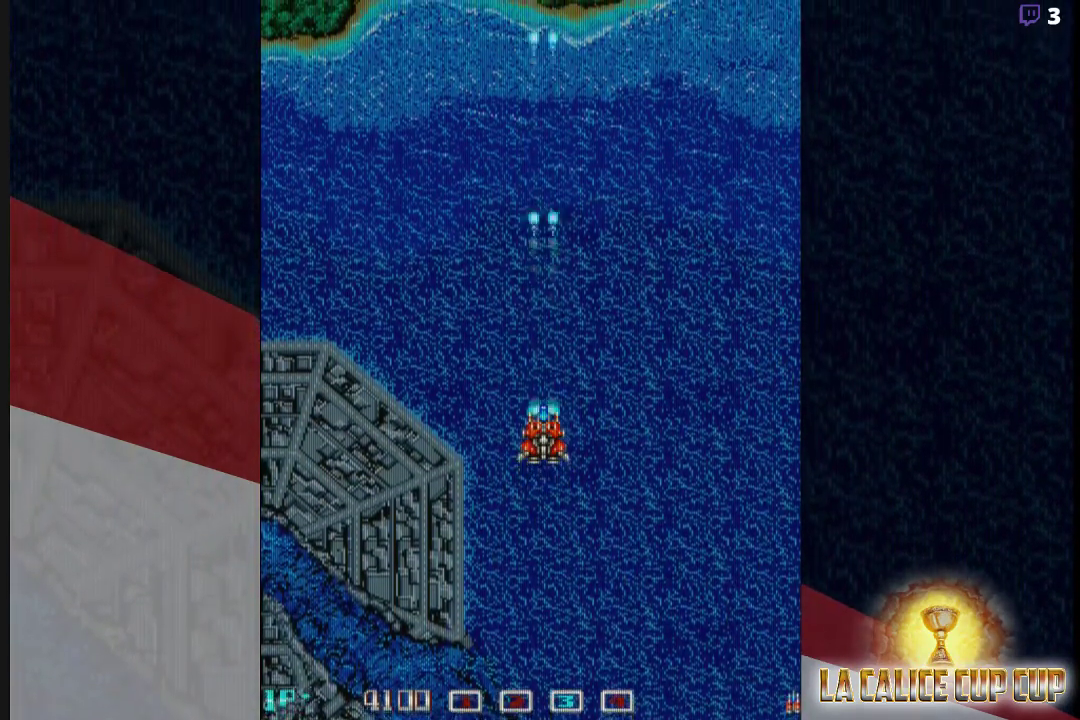
{"buttons": ["CROSS"], "left_stick": "center", "events": []}
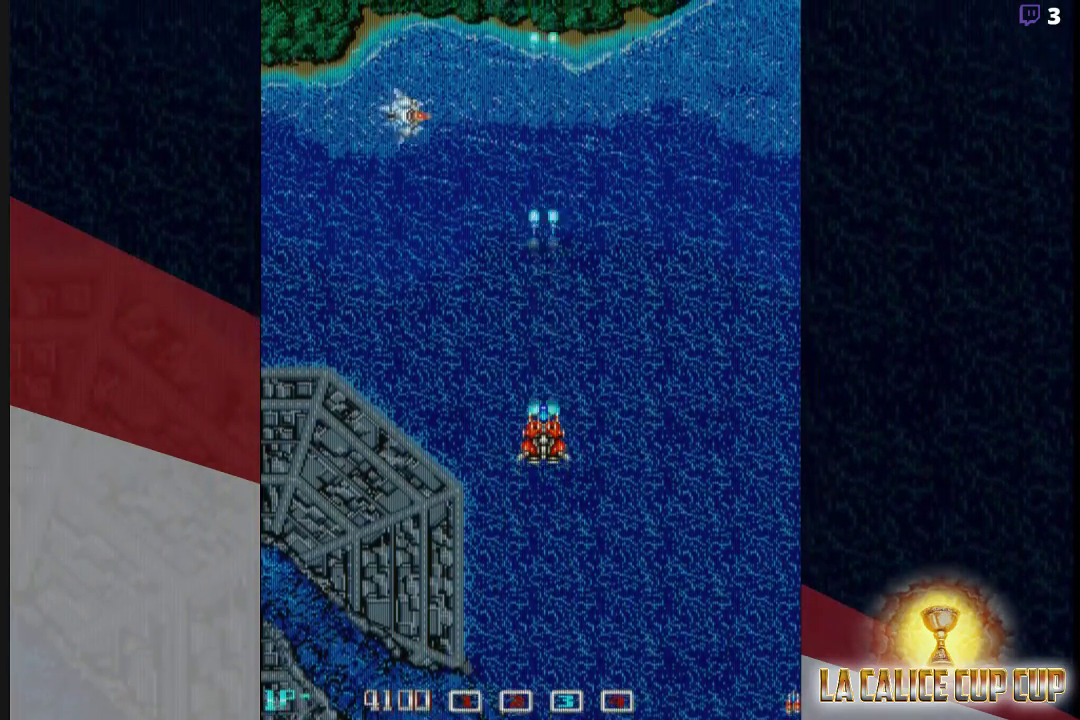
{"buttons": ["CROSS"], "left_stick": "center", "events": []}
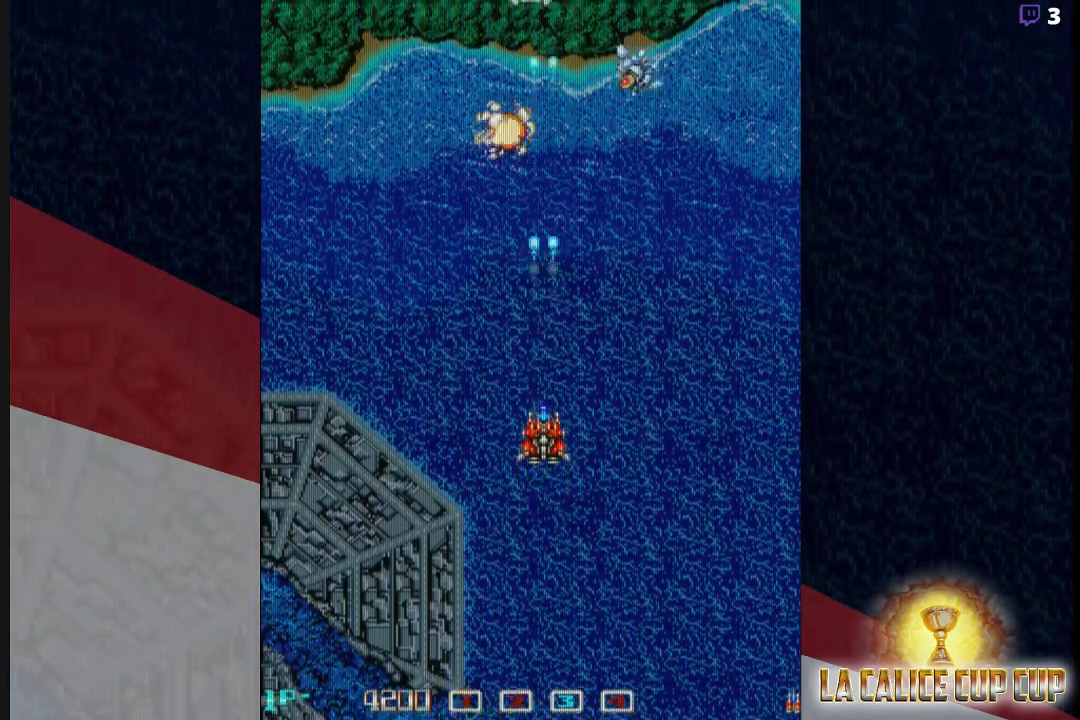
{"buttons": ["CROSS"], "left_stick": "center", "events": []}
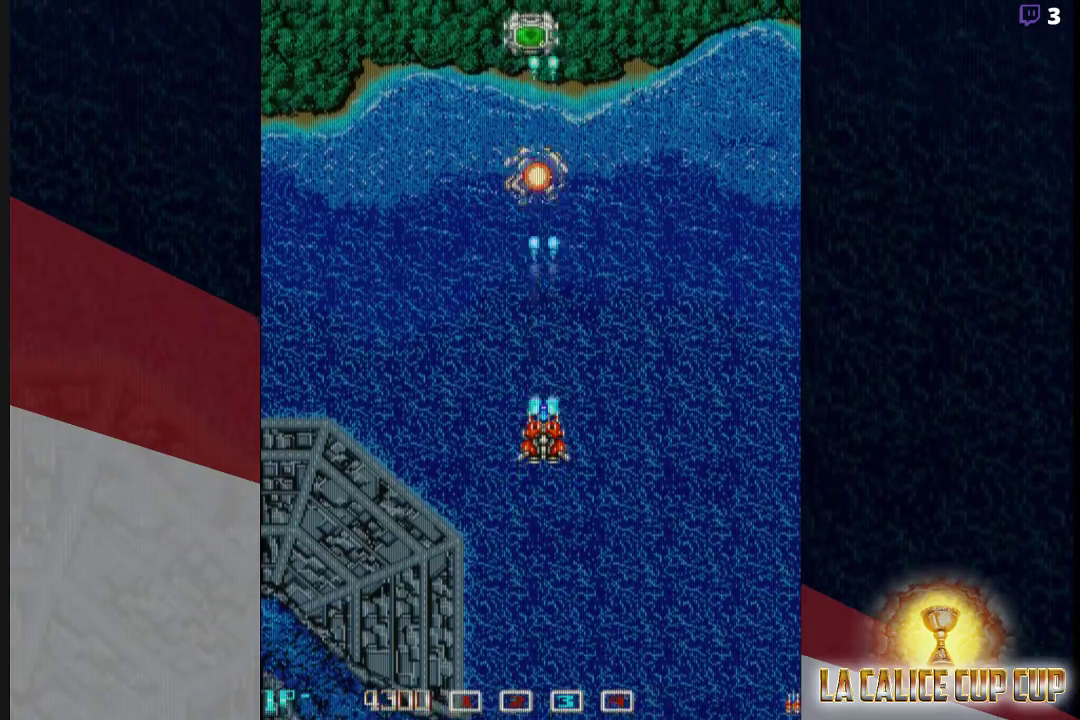
{"buttons": ["CROSS"], "left_stick": "center", "events": []}
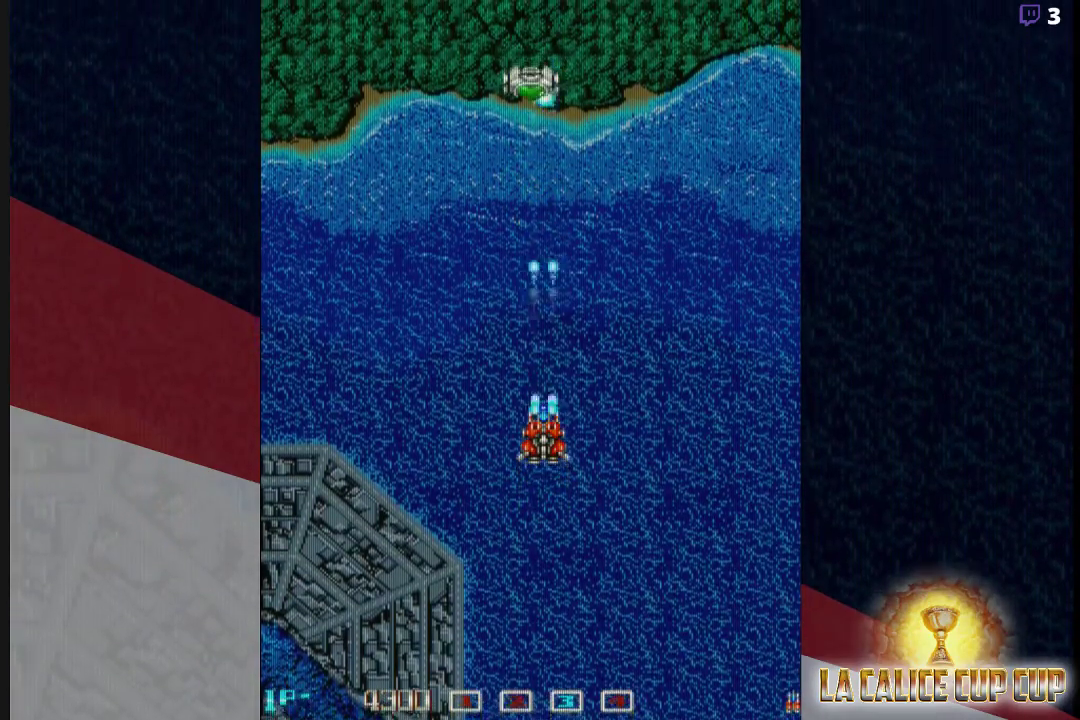
{"buttons": ["CROSS"], "left_stick": "center", "events": []}
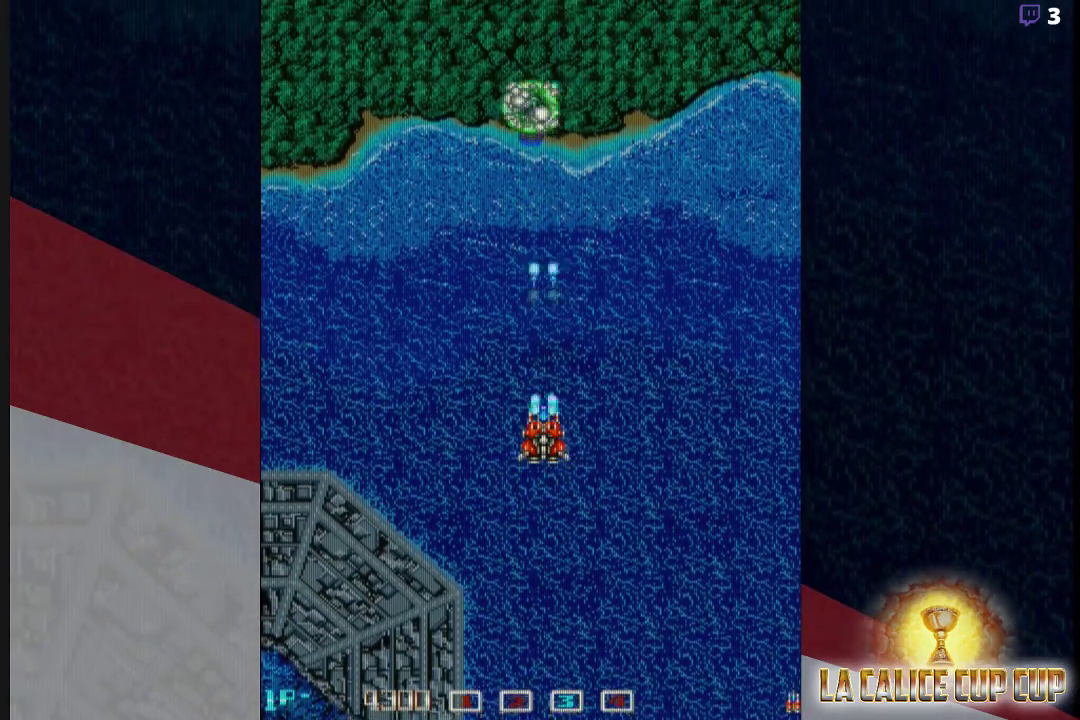
{"buttons": ["CROSS"], "left_stick": "up", "events": [[450, "left_stick", "up"]]}
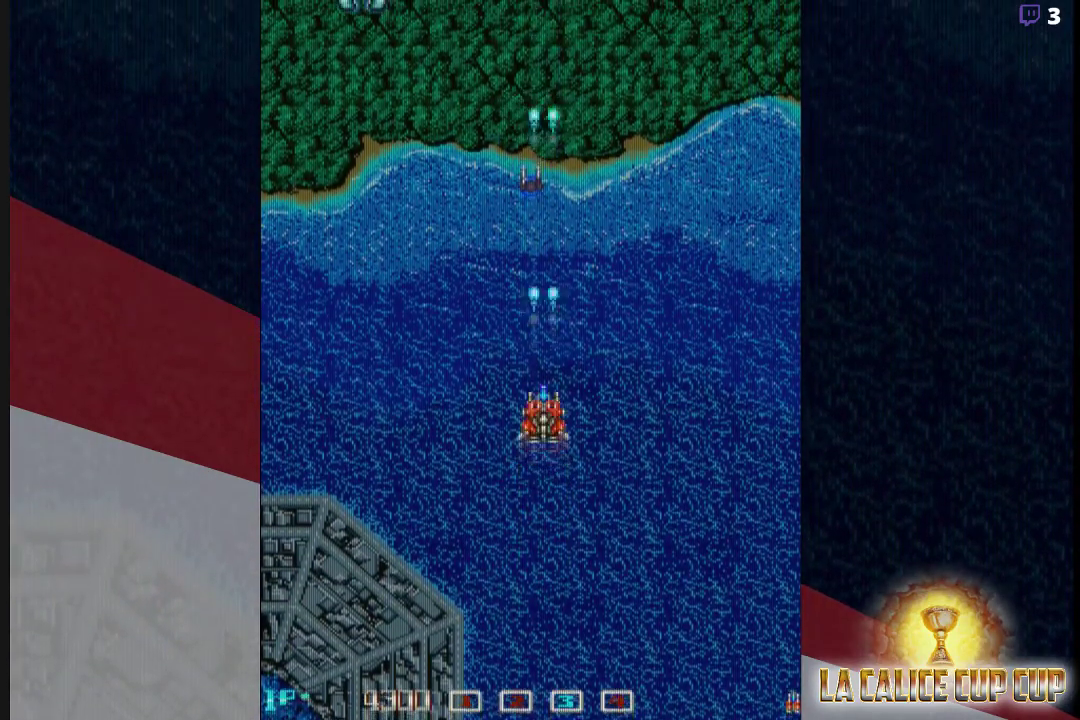
{"buttons": ["CROSS"], "left_stick": "down-left", "events": [[400, "left_stick", "center"], [450, "left_stick", "down-left"]]}
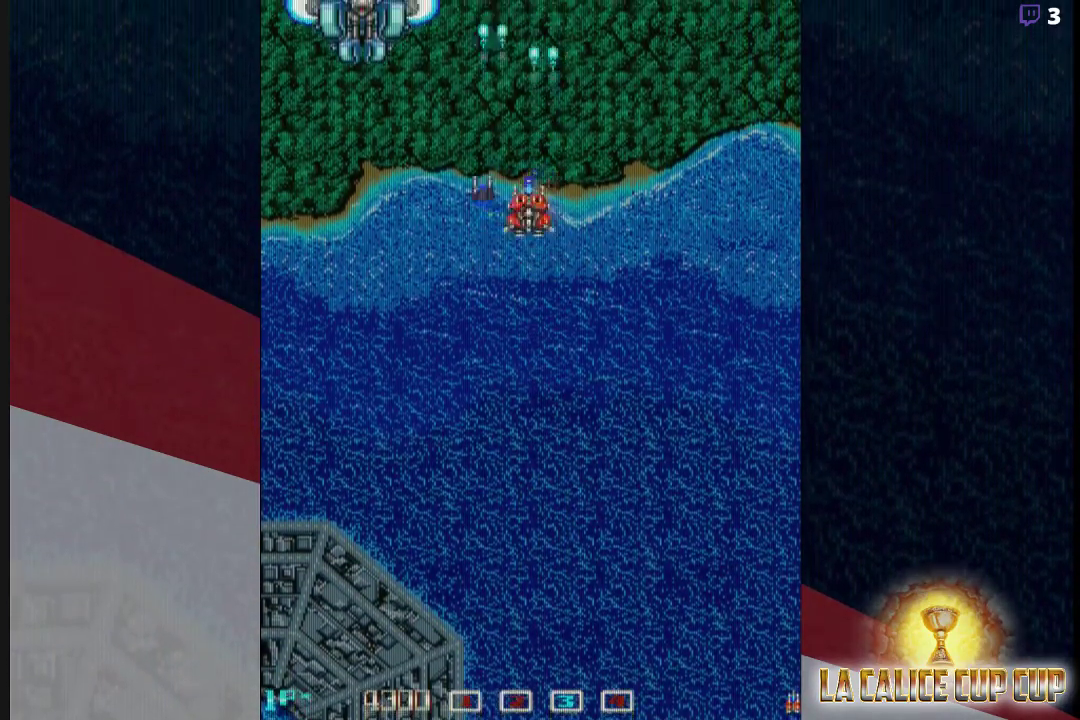
{"buttons": ["CROSS"], "left_stick": "center", "events": [[400, "left_stick", "down"], [500, "left_stick", "center"]]}
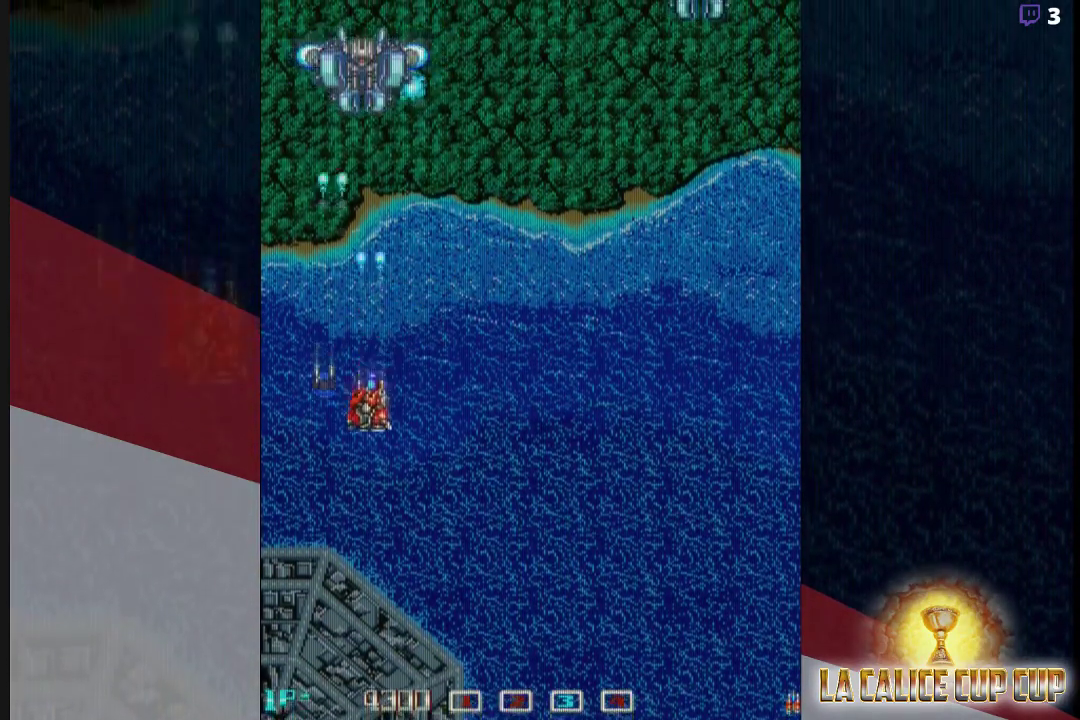
{"buttons": ["CROSS"], "left_stick": "center", "events": []}
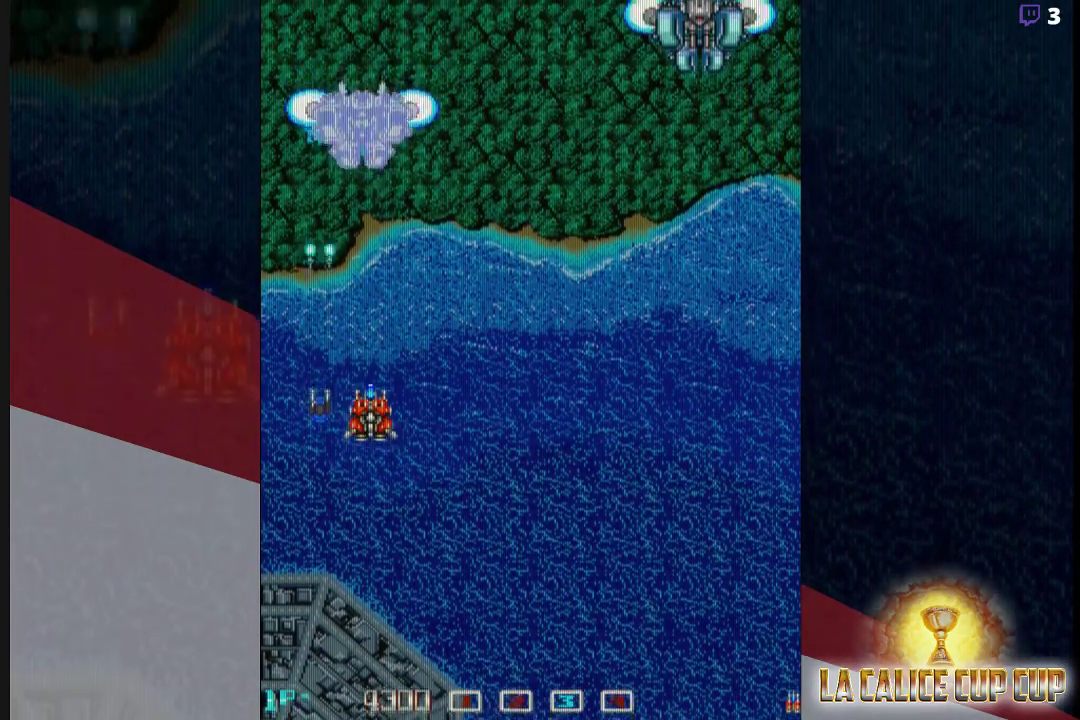
{"buttons": ["CROSS"], "left_stick": "right", "events": [[83, "left_stick", "right"]]}
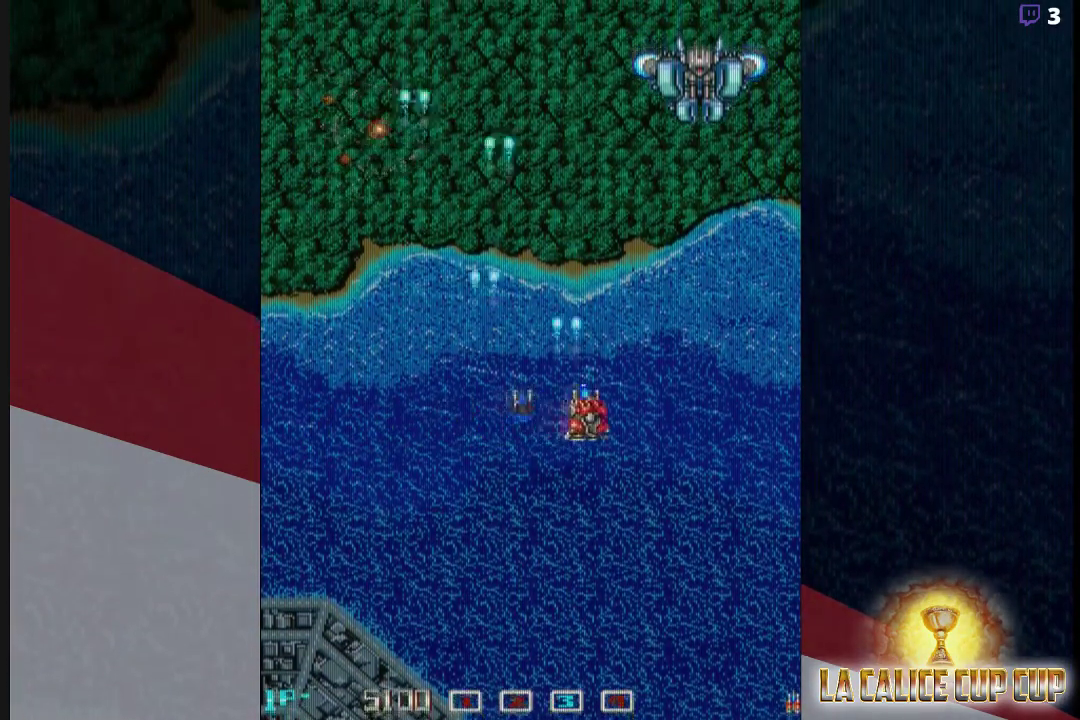
{"buttons": ["CROSS"], "left_stick": "center", "events": [[267, "left_stick", "center"]]}
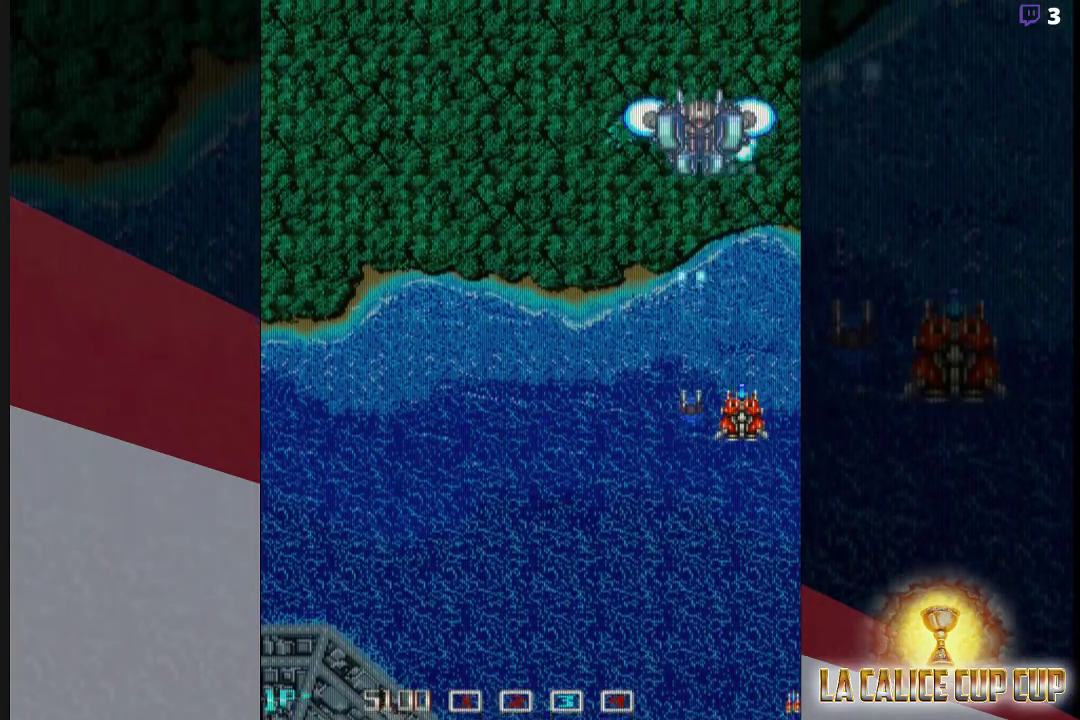
{"buttons": ["CROSS"], "left_stick": "center", "events": []}
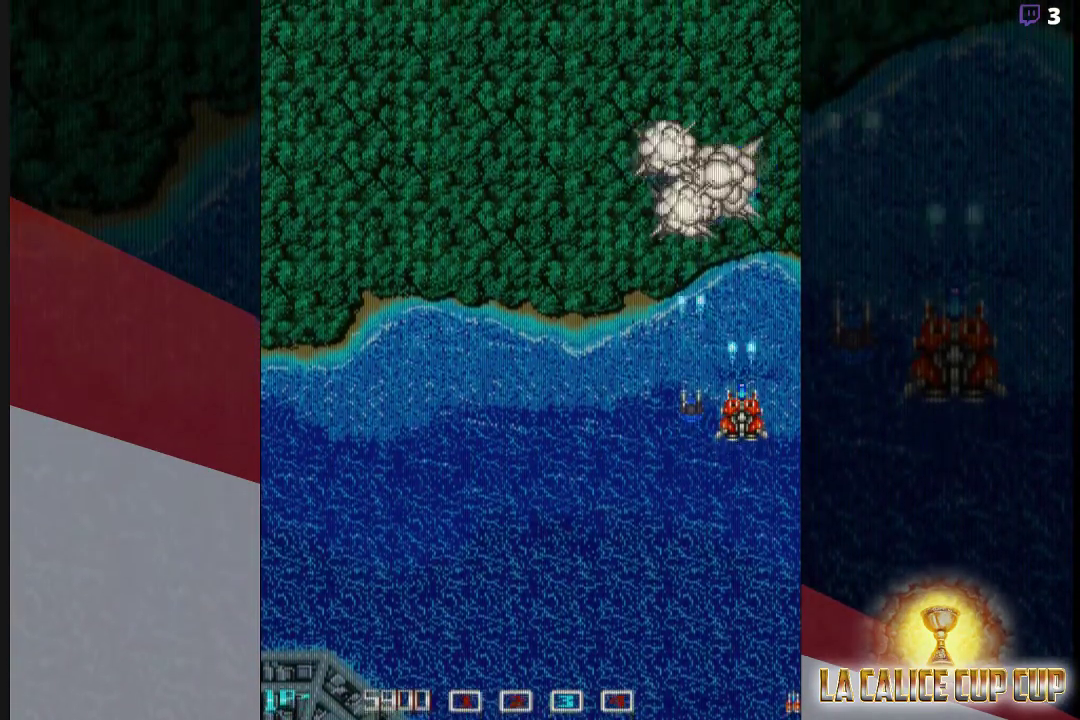
{"buttons": ["CROSS"], "left_stick": "center", "events": [[67, "left_stick", "left"], [467, "left_stick", "center"]]}
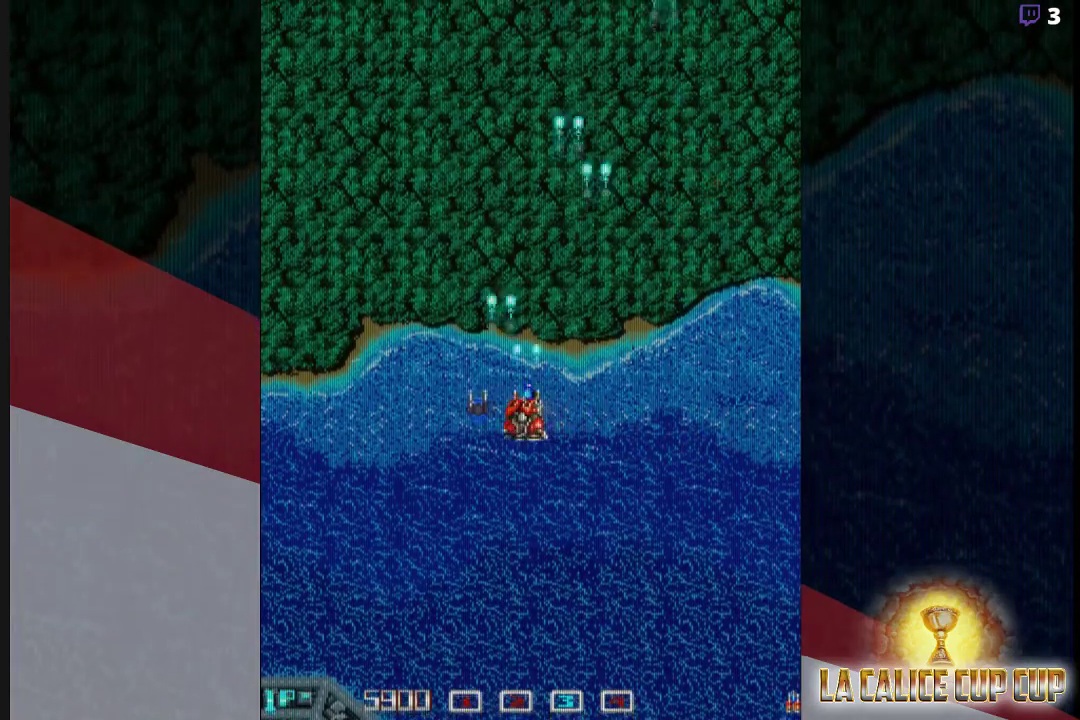
{"buttons": ["CROSS"], "left_stick": "center", "events": []}
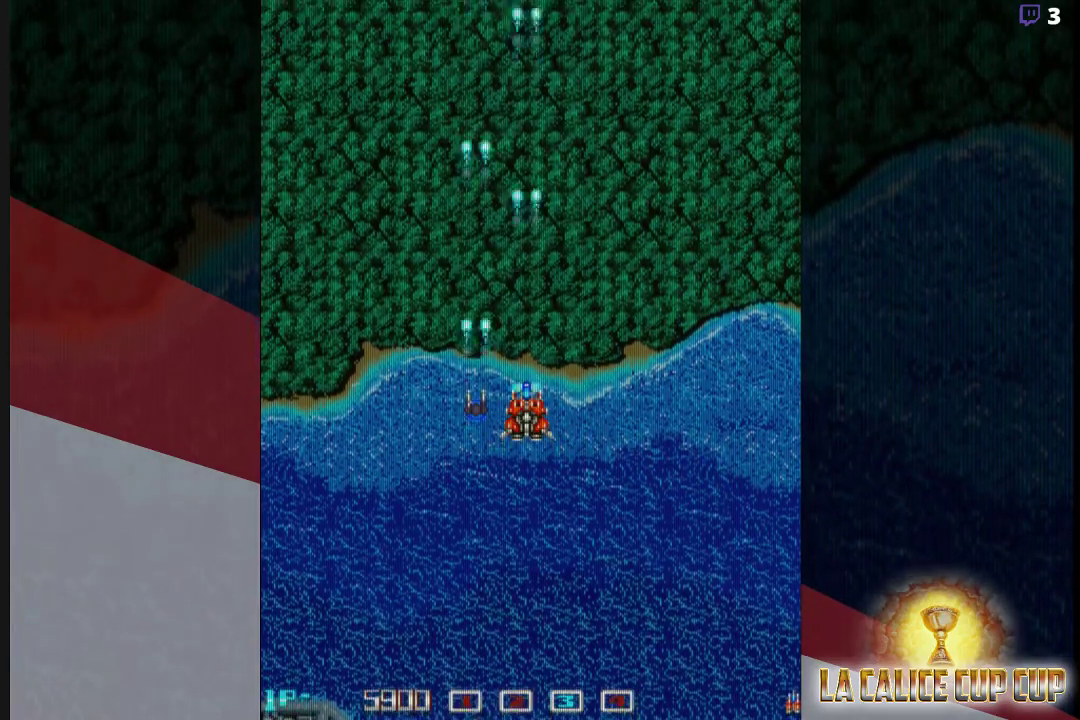
{"buttons": ["CROSS"], "left_stick": "center", "events": []}
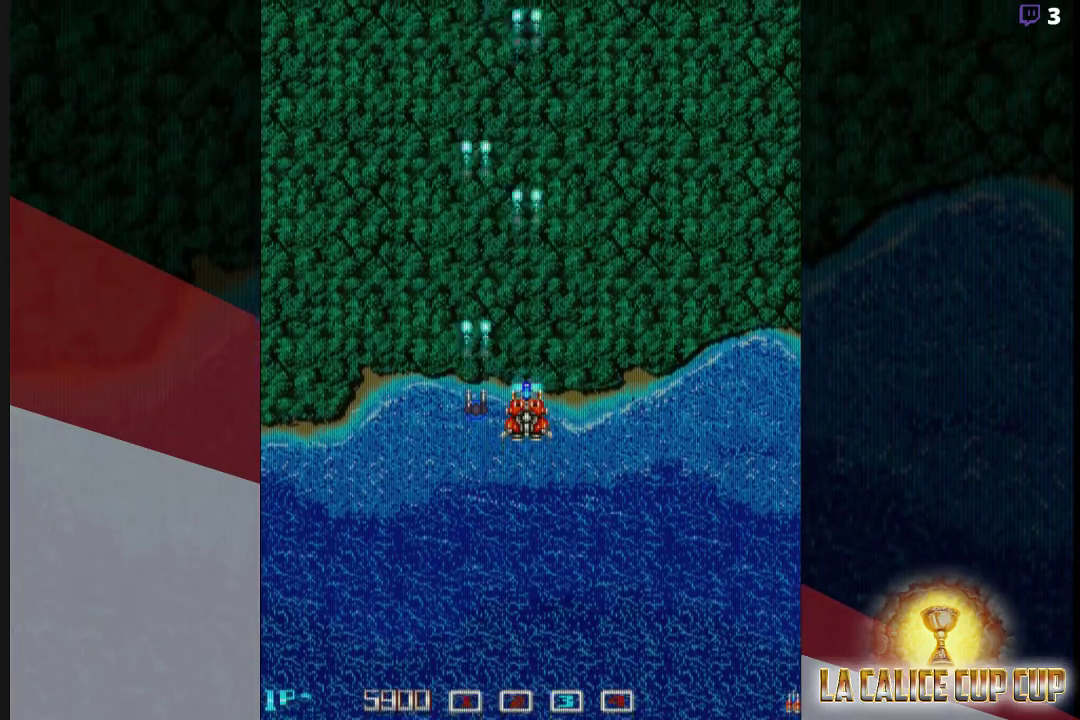
{"buttons": ["CROSS"], "left_stick": "center", "events": []}
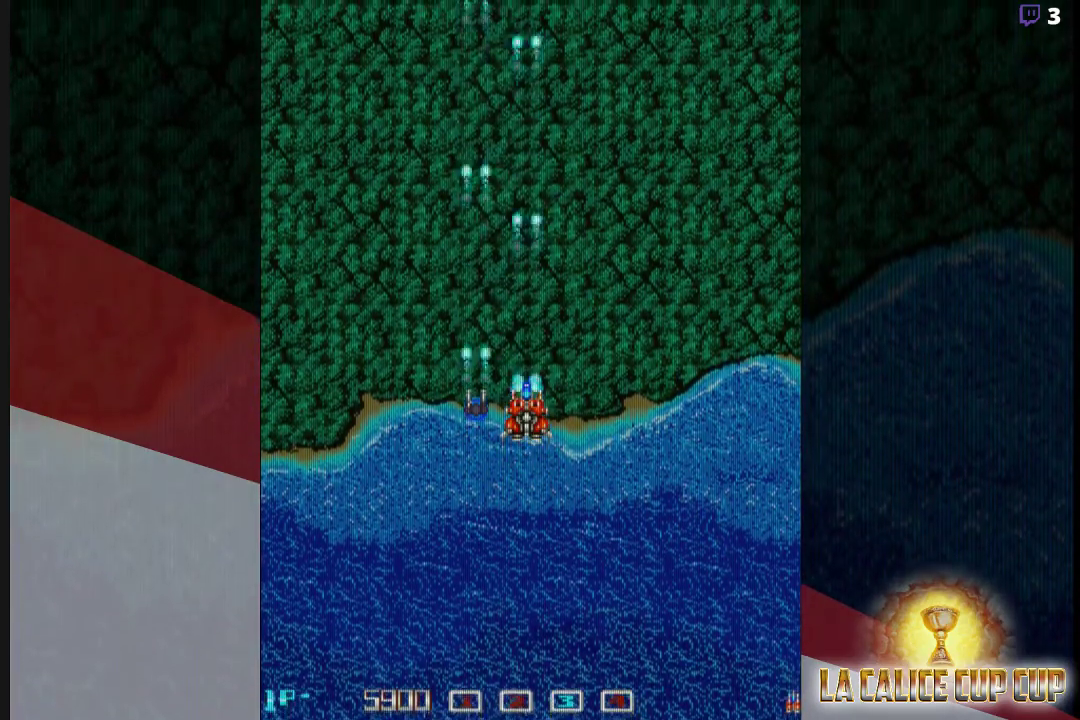
{"buttons": ["CROSS"], "left_stick": "left", "events": [[383, "left_stick", "left"]]}